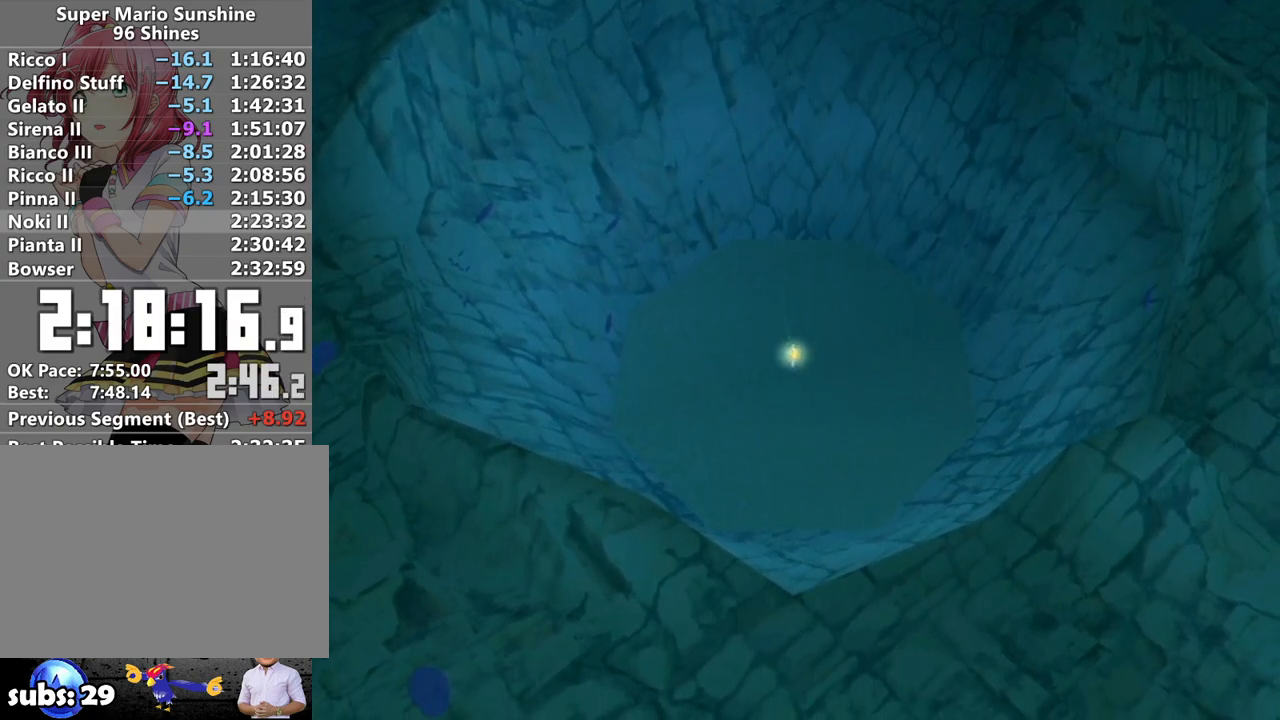
Gameplay with a controller (Nintendo layout); each line is a JSON object with the inputs held at the frame after it. "events" lists button and stick changes between this image and that frame as [ms after this image, input, new state], when the widget could be followed in between. Not read: L3 R3.
{"buttons": [], "left_stick": "center", "right_stick": "center", "events": [[183, "Y", "down"], [233, "Y", "up"], [333, "Y", "down"], [383, "Y", "up"]]}
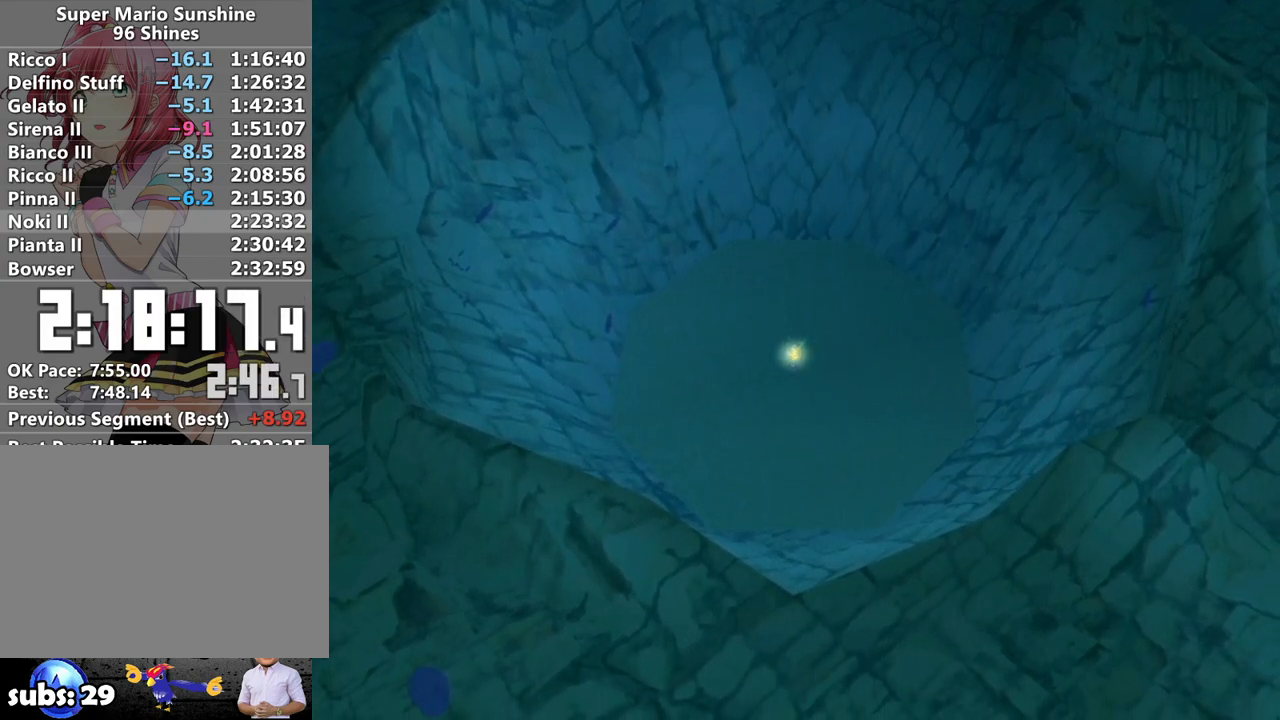
{"buttons": [], "left_stick": "up-left", "right_stick": "center", "events": [[17, "Y", "down"], [83, "Y", "up"], [83, "left_stick", "up-left"], [150, "Y", "down"], [183, "Y", "up"], [267, "Y", "down"], [333, "Y", "up"], [433, "Y", "down"], [483, "Y", "up"]]}
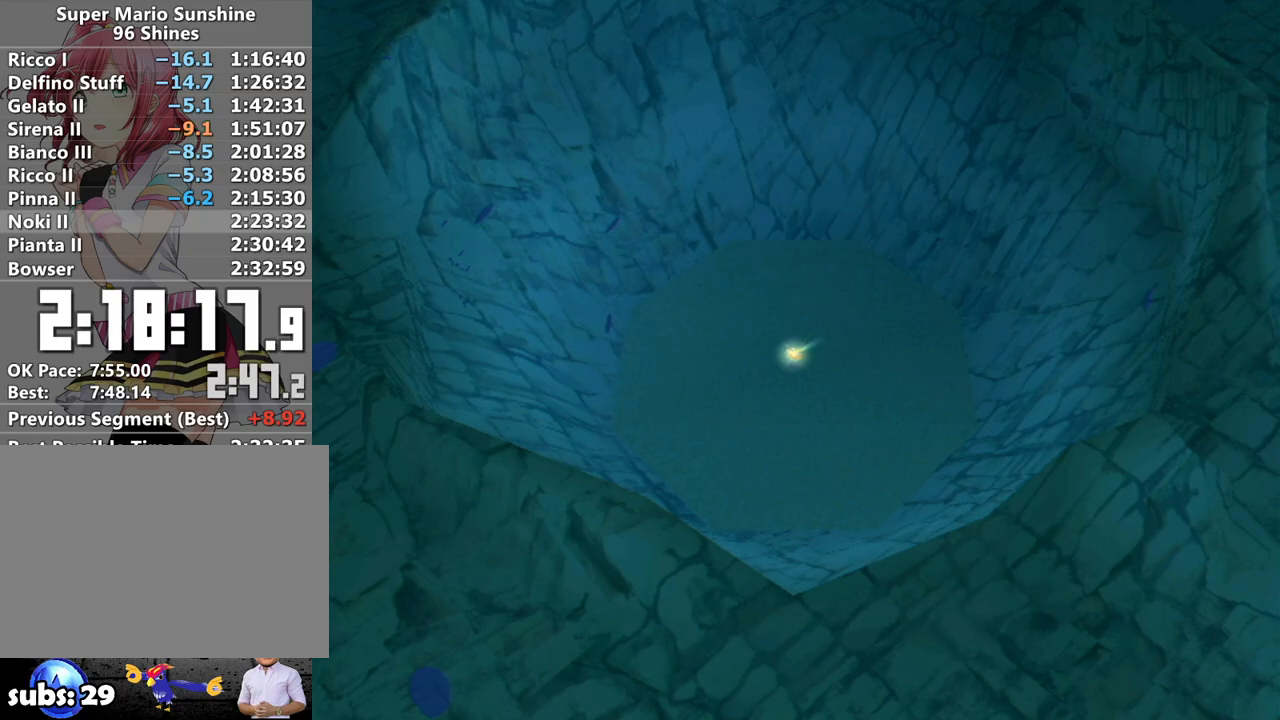
{"buttons": ["Y"], "left_stick": "up-left", "right_stick": "center", "events": [[50, "Y", "down"], [150, "Y", "up"], [200, "Y", "down"], [267, "Y", "up"], [367, "Y", "down"], [433, "Y", "up"], [483, "Y", "down"]]}
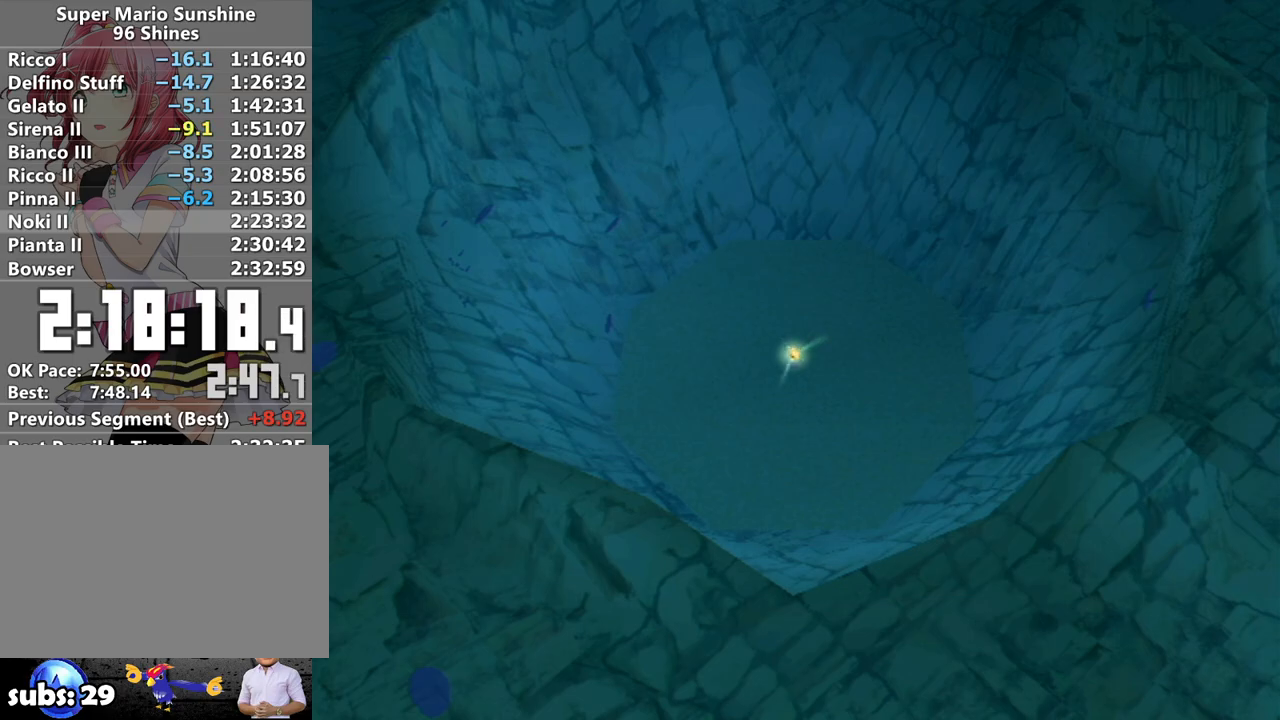
{"buttons": [], "left_stick": "up-left", "right_stick": "center", "events": [[50, "Y", "up"], [150, "Y", "down"], [183, "Y", "up"], [267, "Y", "down"], [333, "Y", "up"], [450, "Y", "down"], [483, "Y", "up"]]}
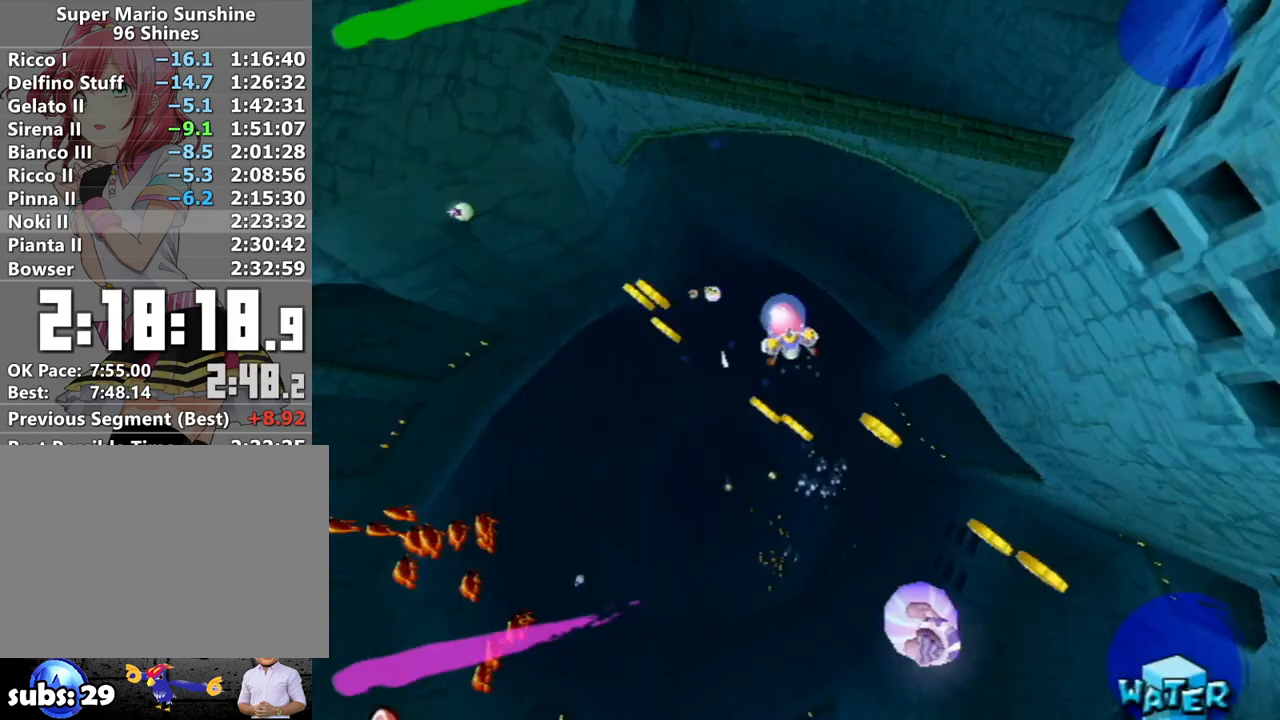
{"buttons": [], "left_stick": "up-left", "right_stick": "center", "events": [[50, "Y", "down"], [117, "Y", "up"]]}
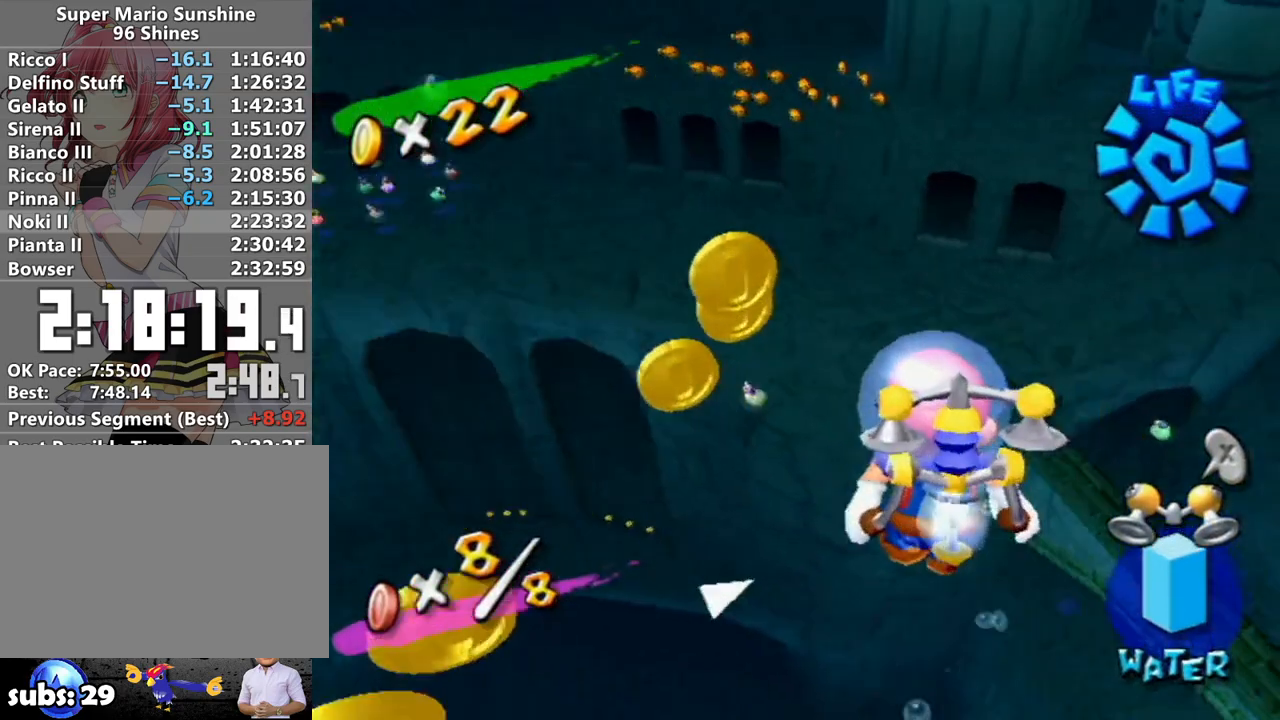
{"buttons": [], "left_stick": "up", "right_stick": "center", "events": [[367, "left_stick", "up"], [400, "A", "down"], [483, "A", "up"]]}
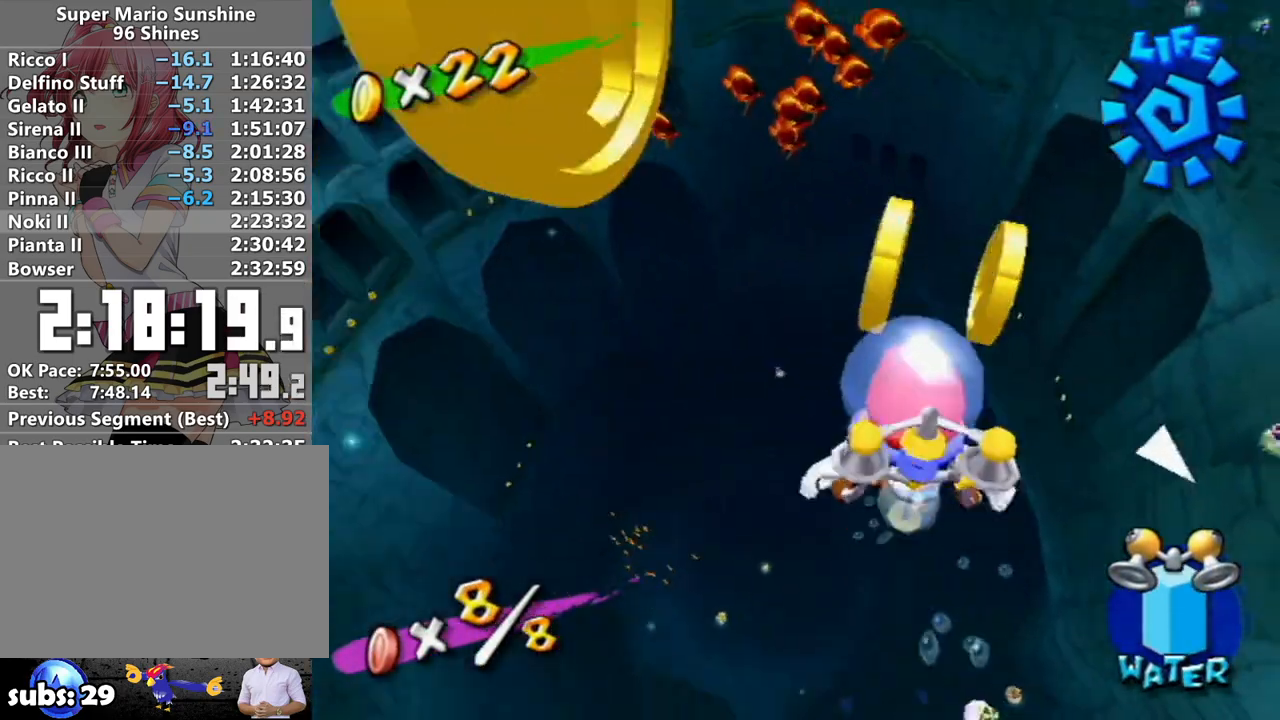
{"buttons": [], "left_stick": "up-left", "right_stick": "center", "events": [[400, "left_stick", "up-left"]]}
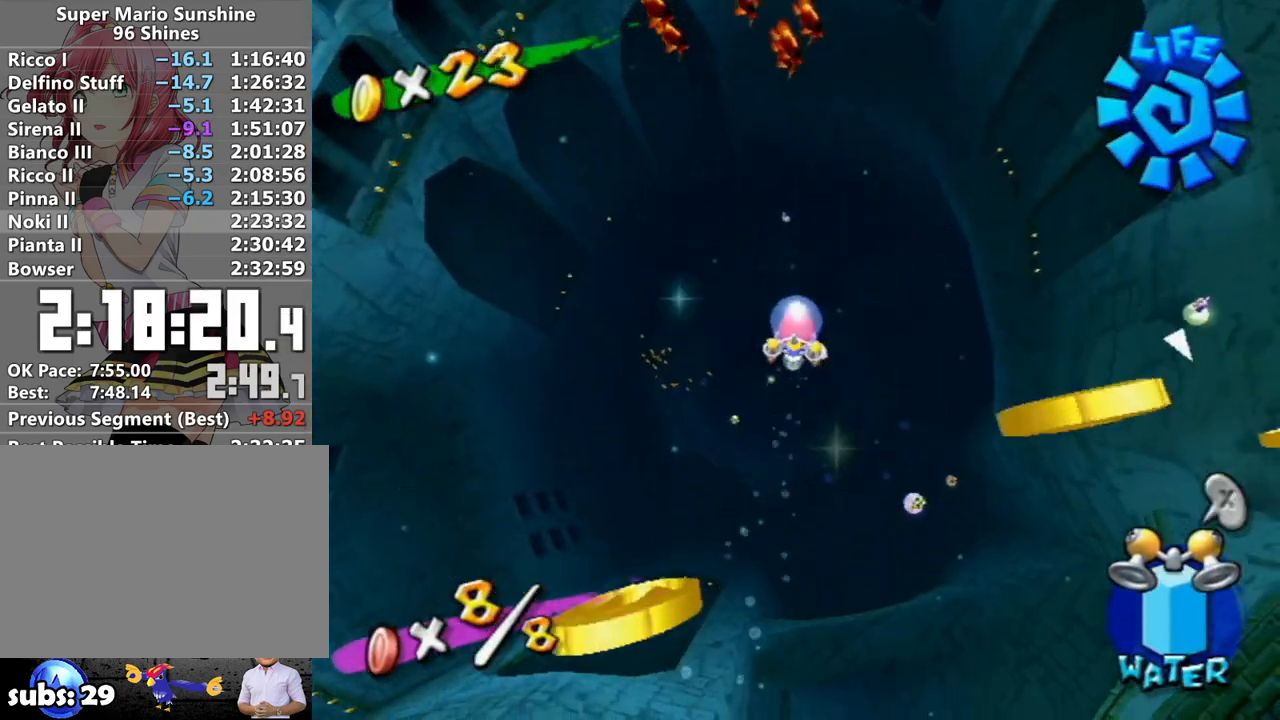
{"buttons": [], "left_stick": "up", "right_stick": "center", "events": [[333, "right_stick", "up-right"], [450, "right_stick", "center"], [483, "left_stick", "up"]]}
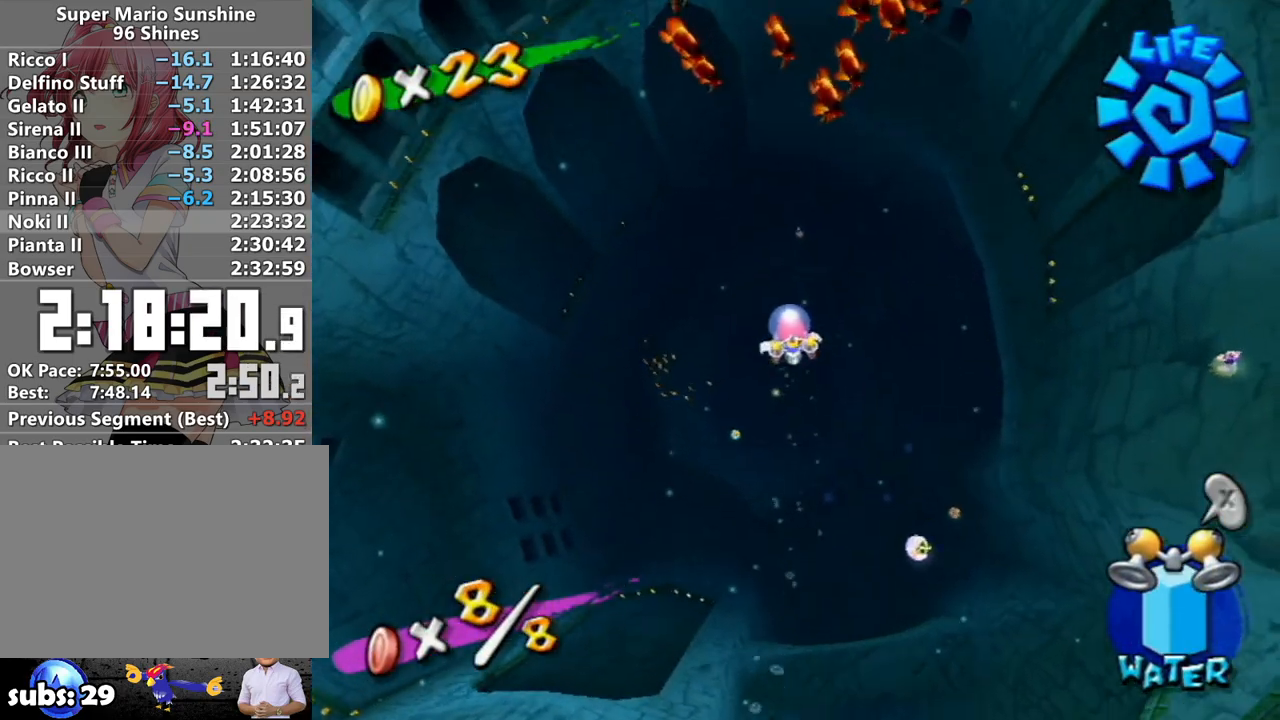
{"buttons": [], "left_stick": "up", "right_stick": "center", "events": [[117, "X", "down"], [200, "X", "up"], [267, "left_stick", "up-left"], [400, "left_stick", "up"]]}
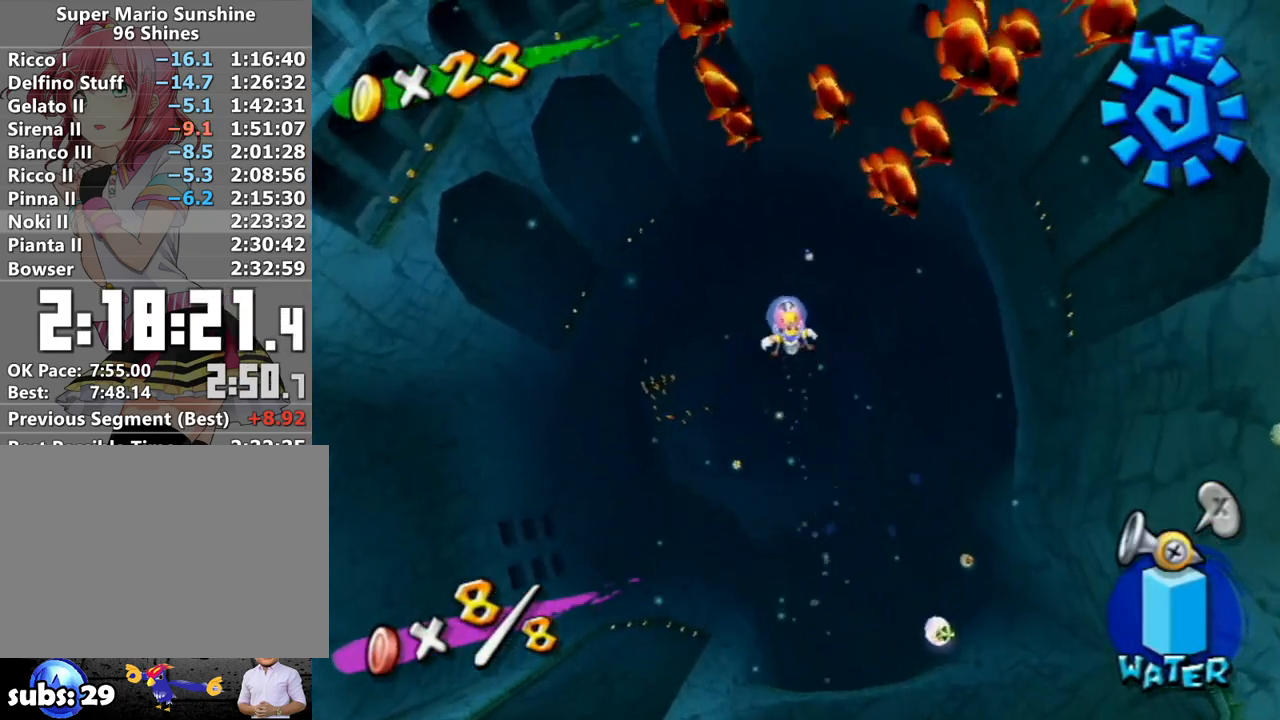
{"buttons": [], "left_stick": "up", "right_stick": "center", "events": [[17, "right_stick", "up"], [117, "right_stick", "center"], [150, "left_stick", "center"], [400, "left_stick", "up"]]}
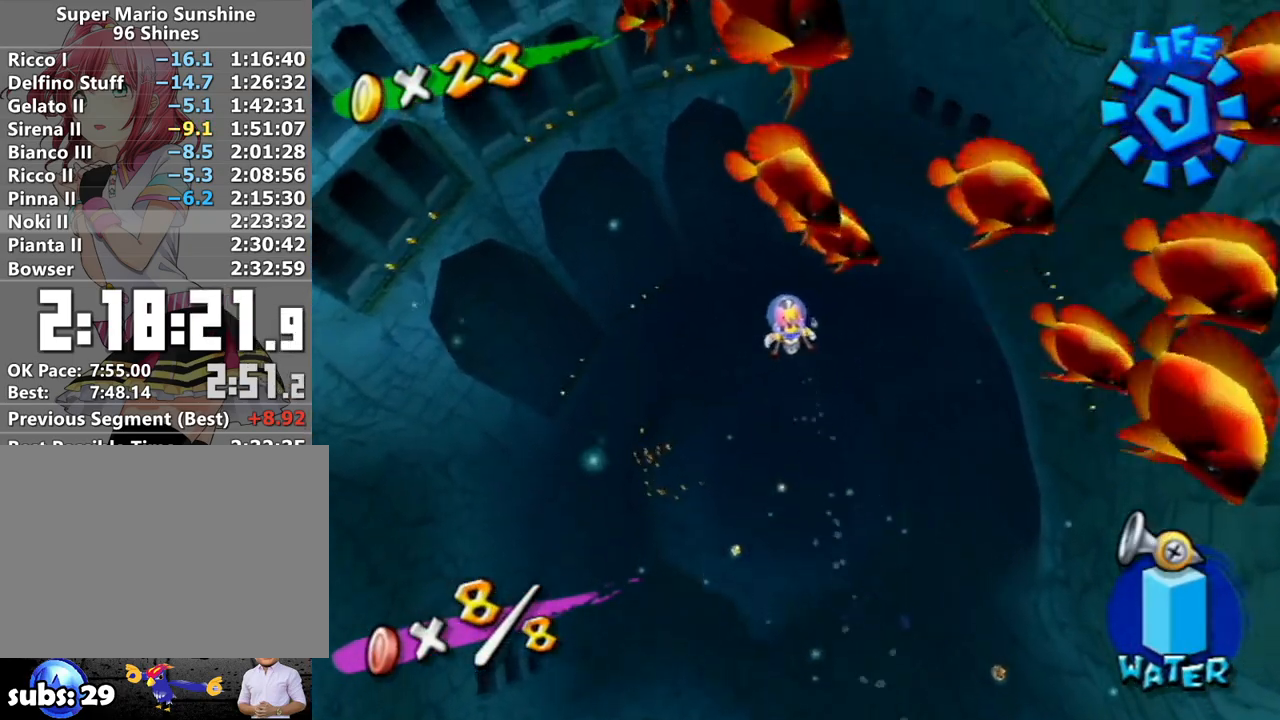
{"buttons": [], "left_stick": "up", "right_stick": "center", "events": []}
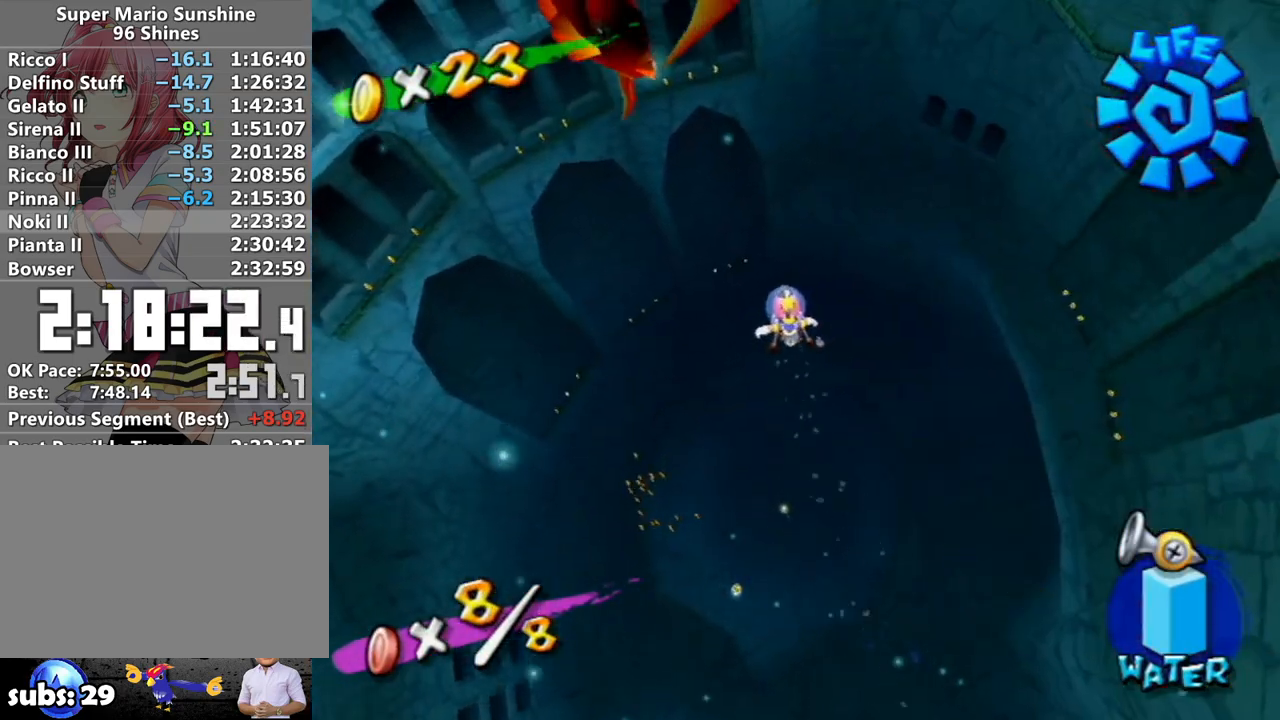
{"buttons": [], "left_stick": "up-right", "right_stick": "center", "events": [[333, "left_stick", "up-right"], [400, "right_stick", "down"], [483, "right_stick", "center"]]}
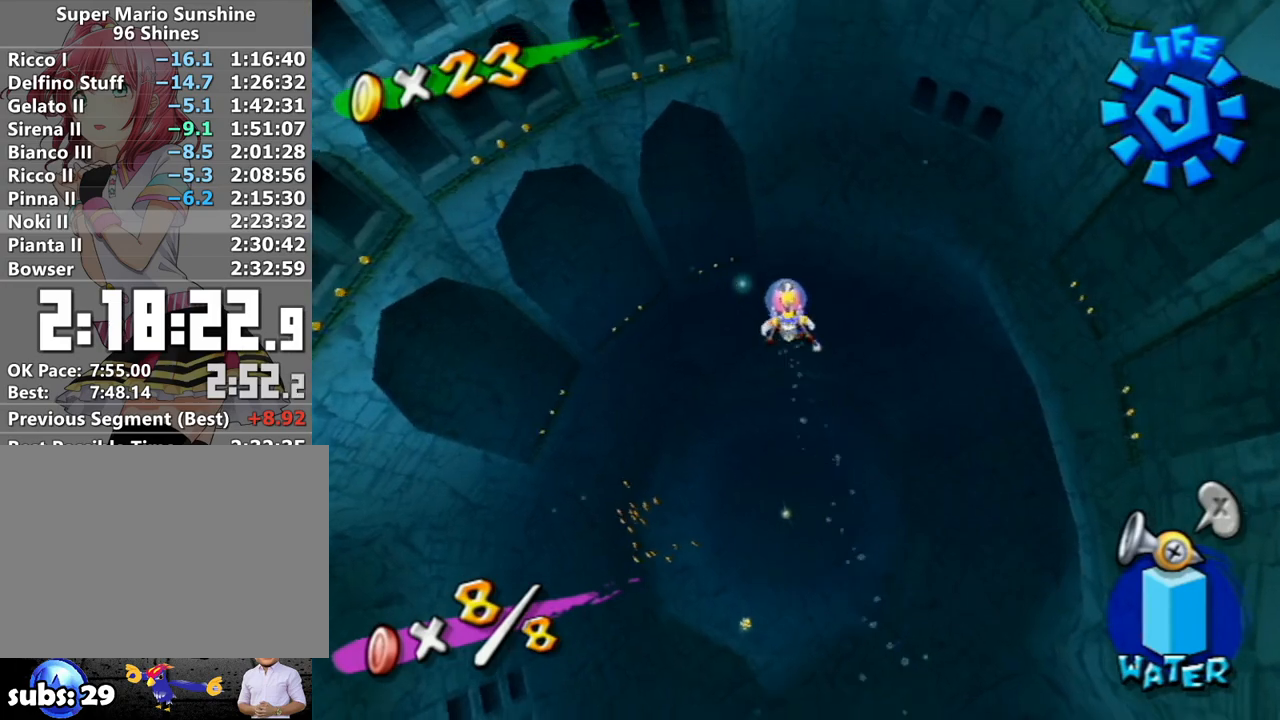
{"buttons": [], "left_stick": "up", "right_stick": "left", "events": [[200, "left_stick", "center"], [200, "right_stick", "down-left"], [267, "right_stick", "center"], [467, "left_stick", "up"], [483, "right_stick", "left"]]}
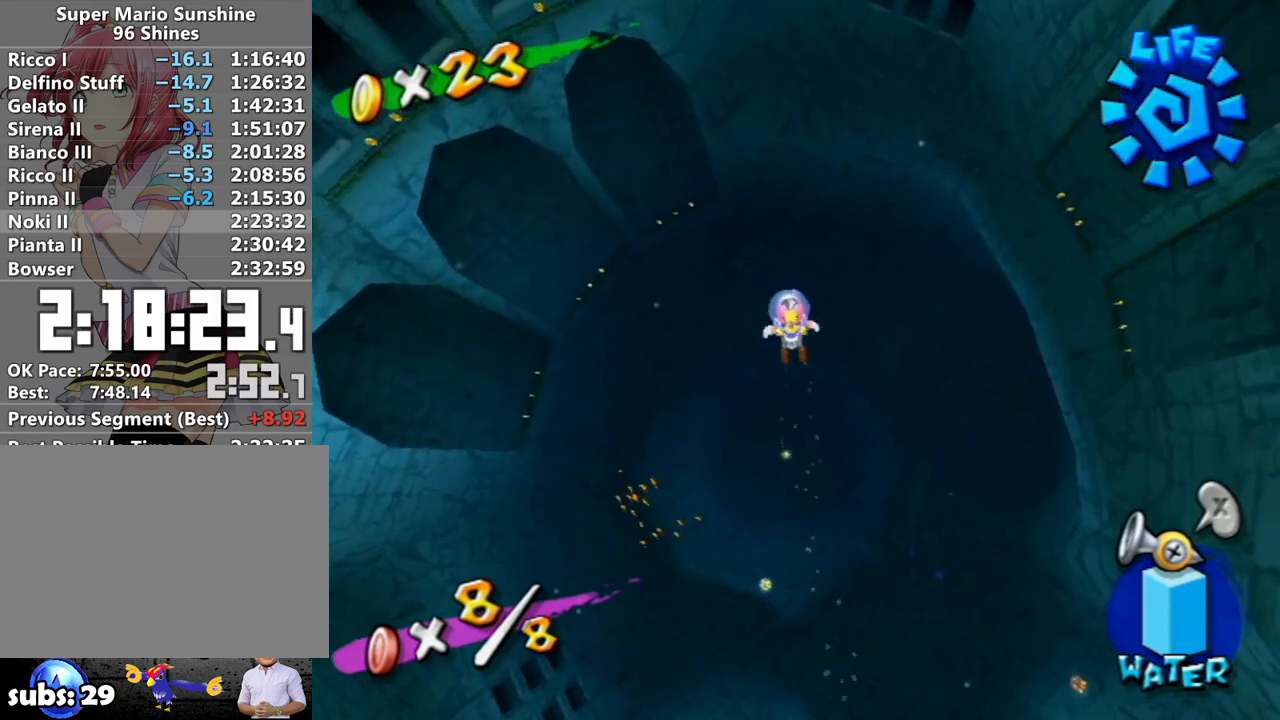
{"buttons": [], "left_stick": "up-right", "right_stick": "center", "events": [[17, "left_stick", "up-right"], [50, "right_stick", "center"], [200, "left_stick", "center"], [417, "left_stick", "up-right"]]}
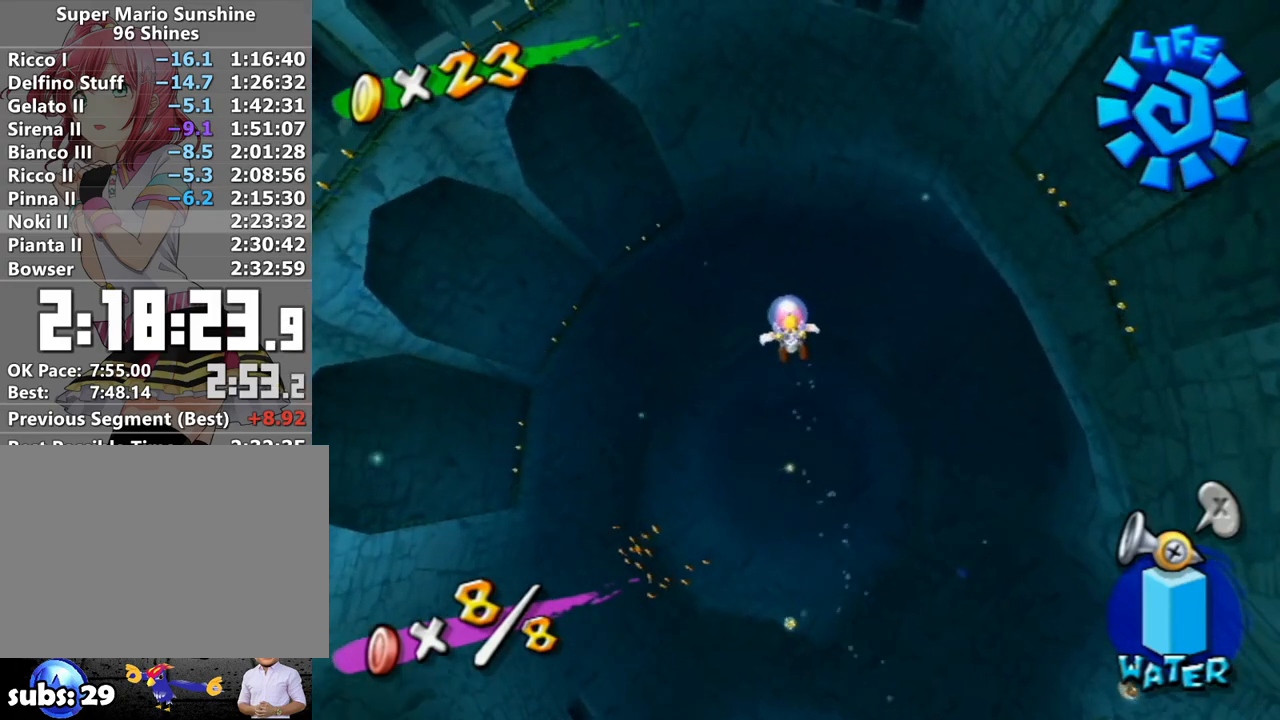
{"buttons": [], "left_stick": "down-right", "right_stick": "center", "events": [[83, "left_stick", "center"], [300, "right_stick", "left"], [367, "left_stick", "right"], [400, "right_stick", "center"], [417, "left_stick", "down-right"]]}
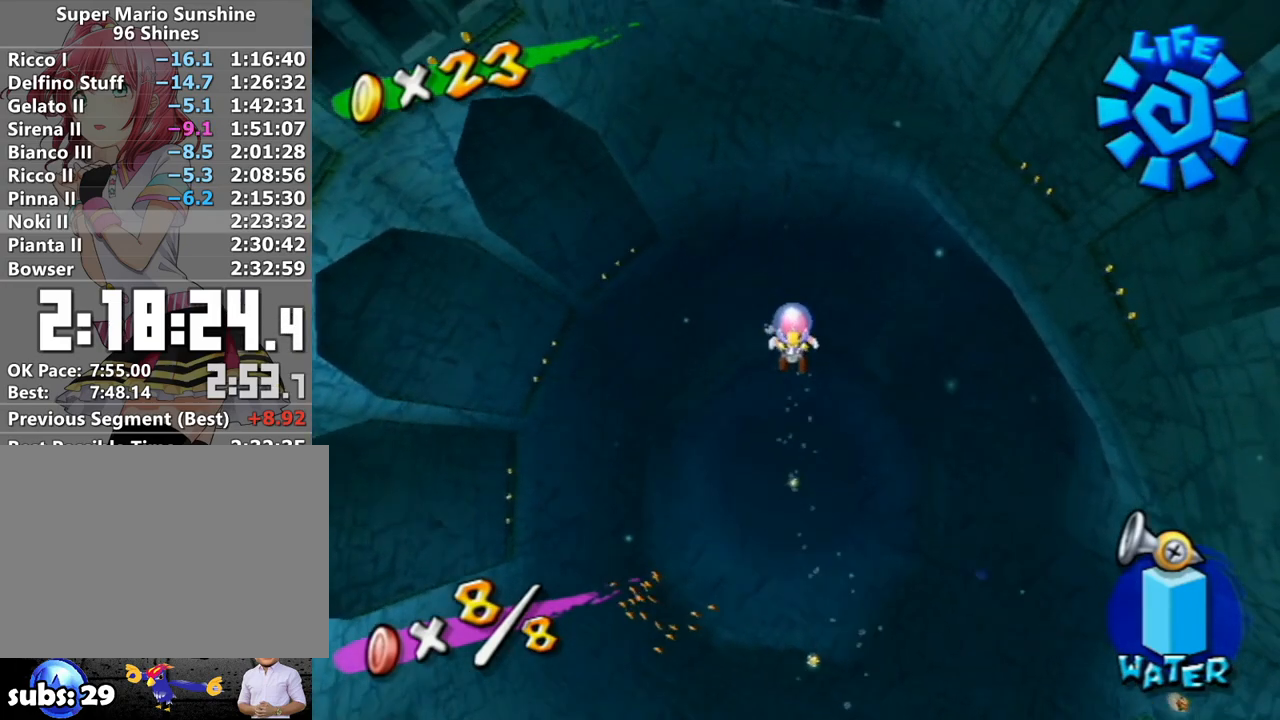
{"buttons": [], "left_stick": "down", "right_stick": "center", "events": [[50, "left_stick", "center"], [400, "left_stick", "down"]]}
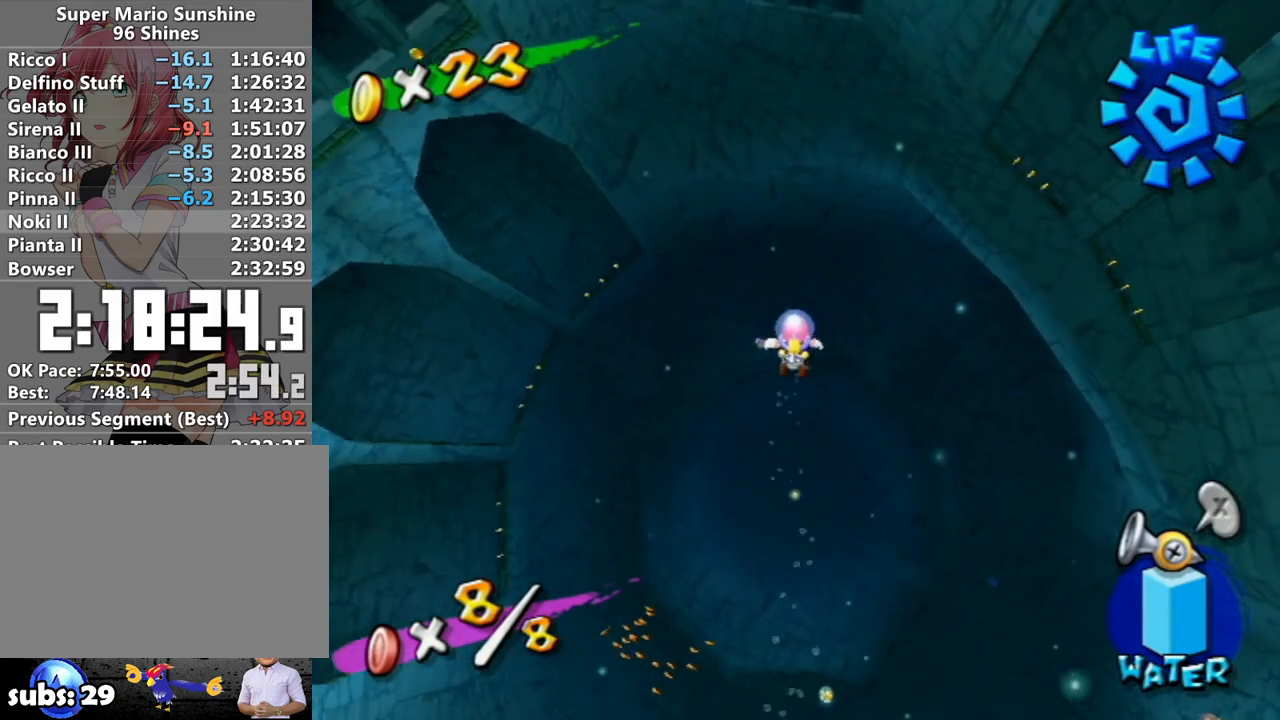
{"buttons": [], "left_stick": "down", "right_stick": "center", "events": [[117, "left_stick", "center"], [367, "left_stick", "down"]]}
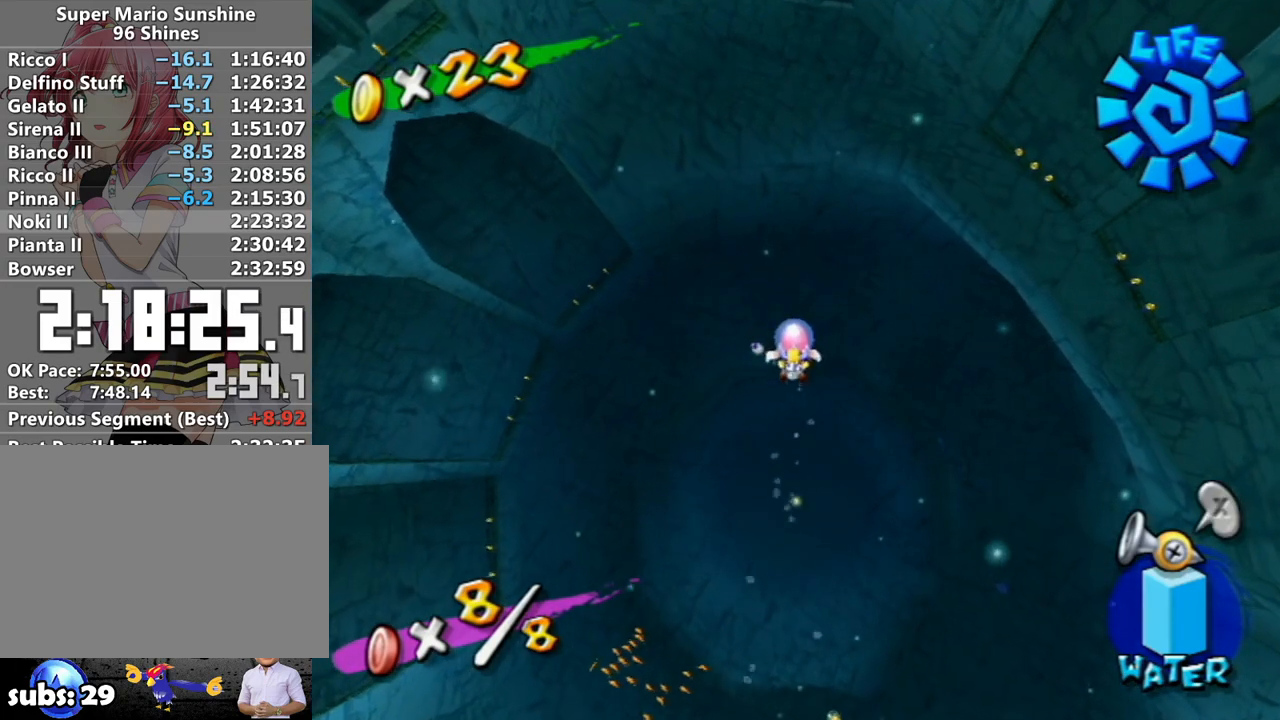
{"buttons": [], "left_stick": "center", "right_stick": "center", "events": [[17, "left_stick", "center"]]}
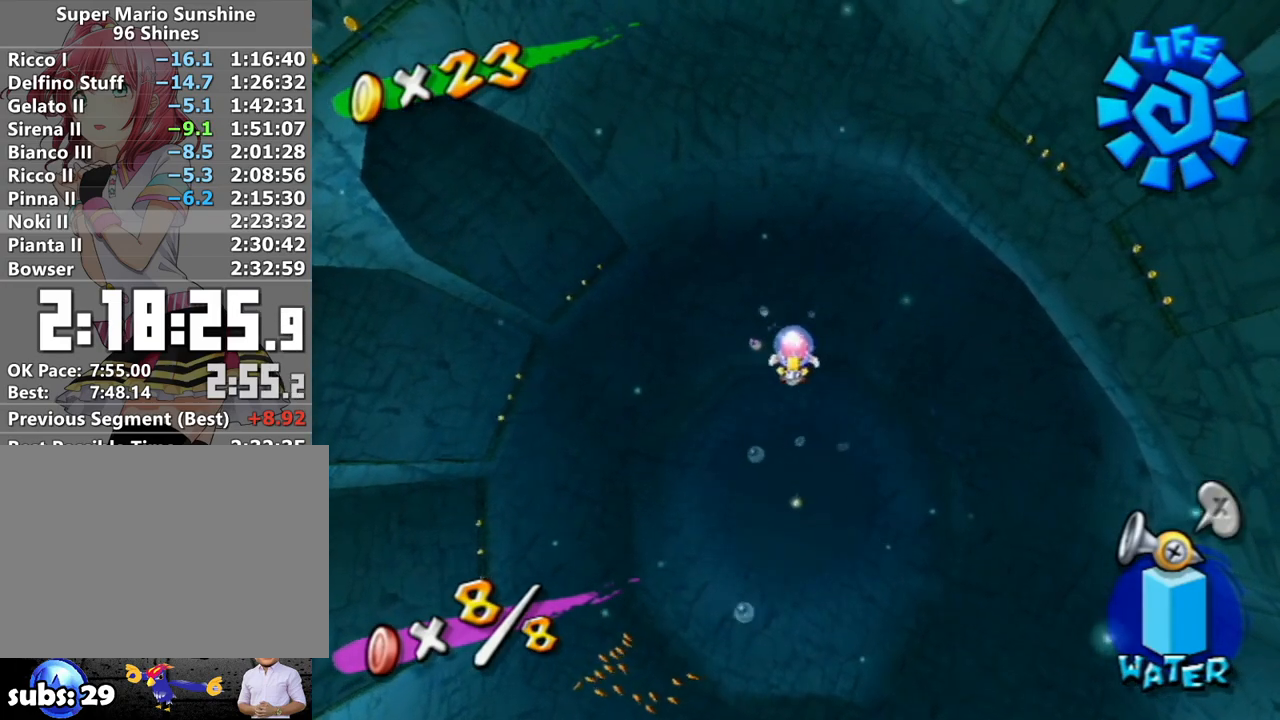
{"buttons": [], "left_stick": "center", "right_stick": "center", "events": [[200, "left_stick", "down"], [267, "left_stick", "center"]]}
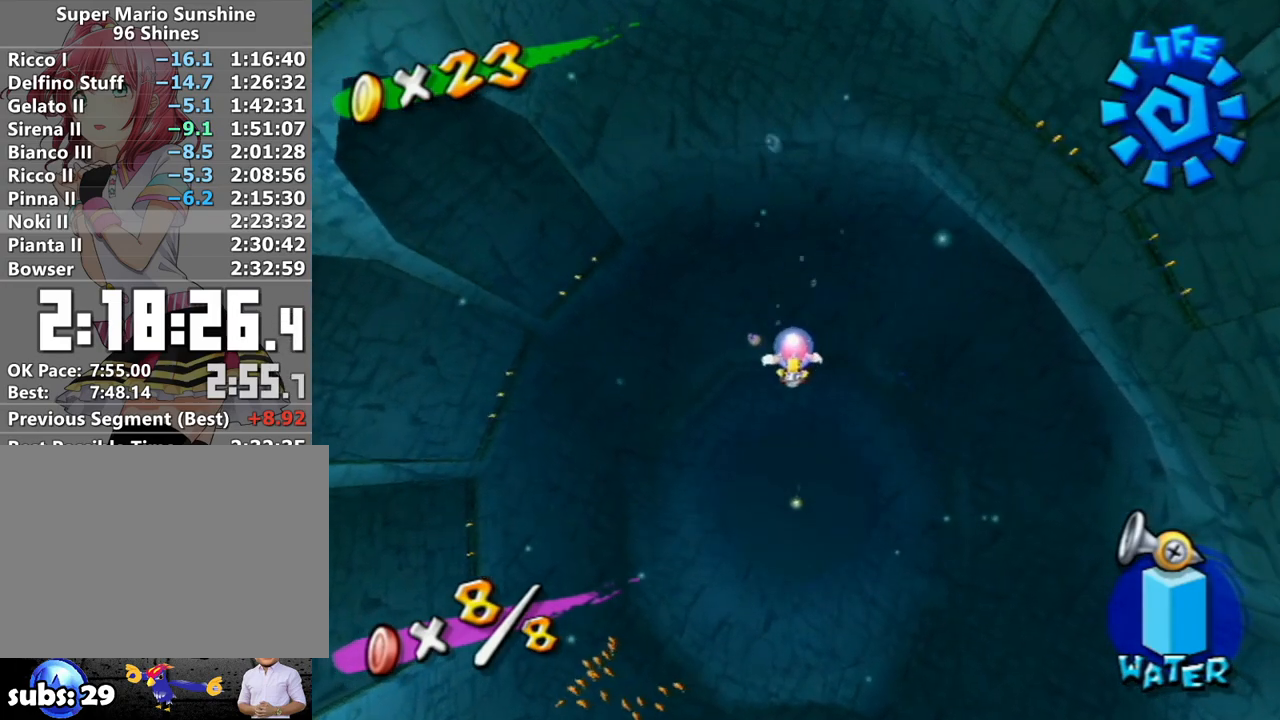
{"buttons": [], "left_stick": "center", "right_stick": "center", "events": []}
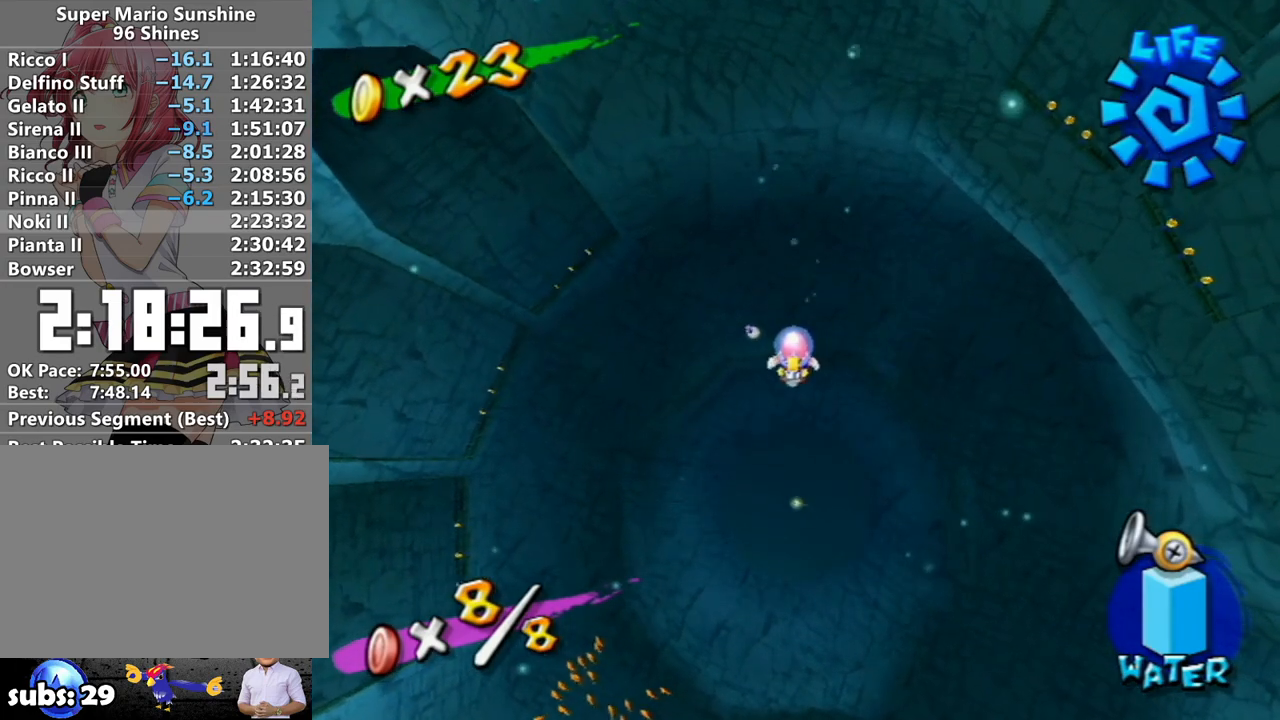
{"buttons": [], "left_stick": "center", "right_stick": "center", "events": []}
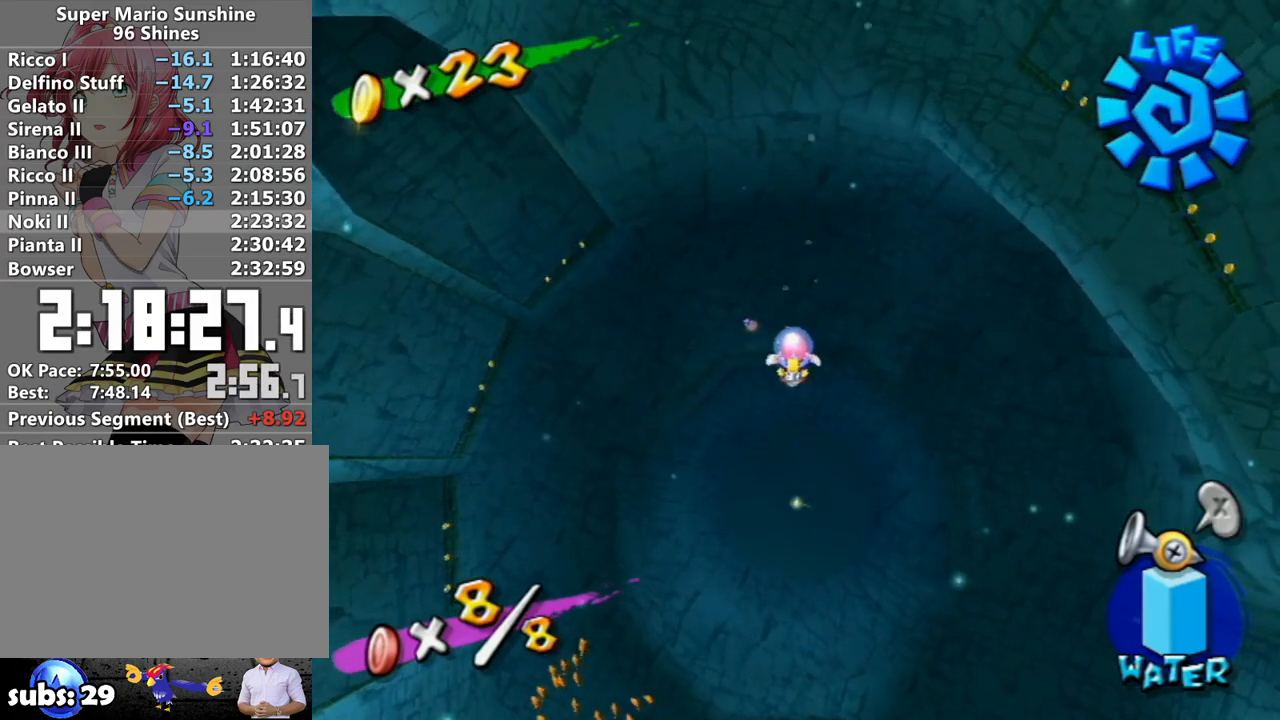
{"buttons": [], "left_stick": "center", "right_stick": "center", "events": []}
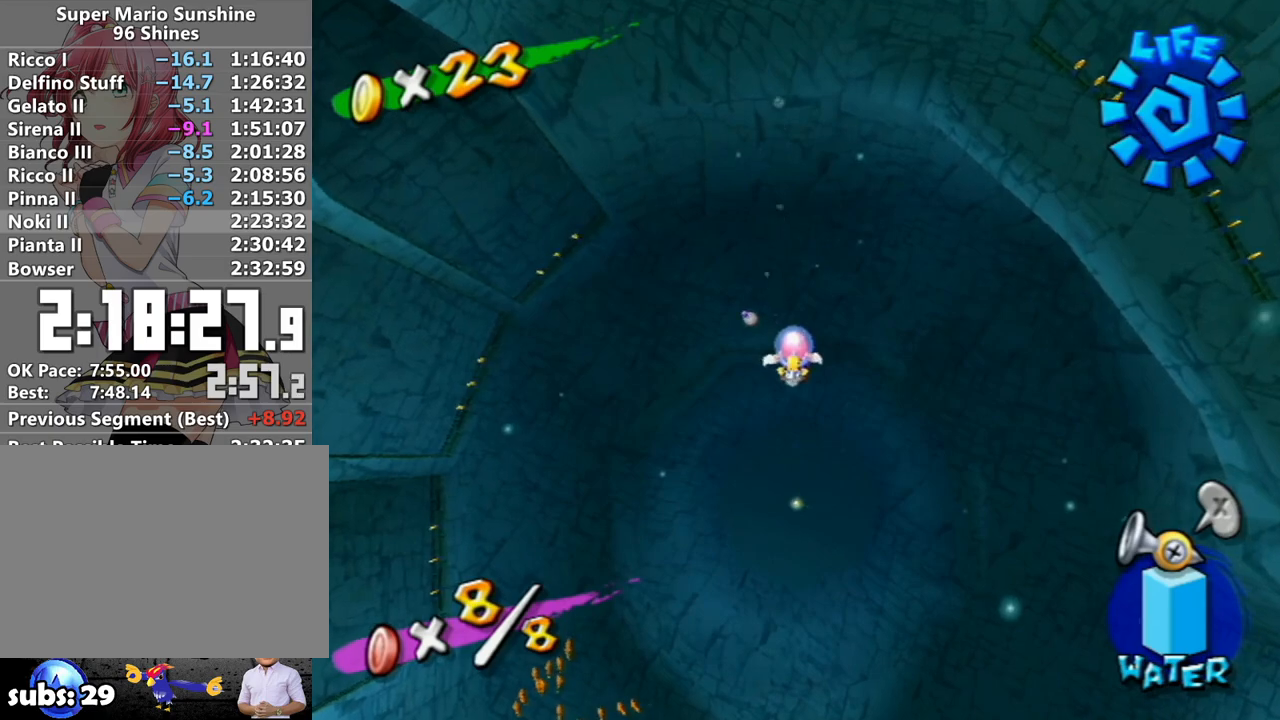
{"buttons": [], "left_stick": "center", "right_stick": "center", "events": [[267, "left_stick", "down"], [400, "left_stick", "center"]]}
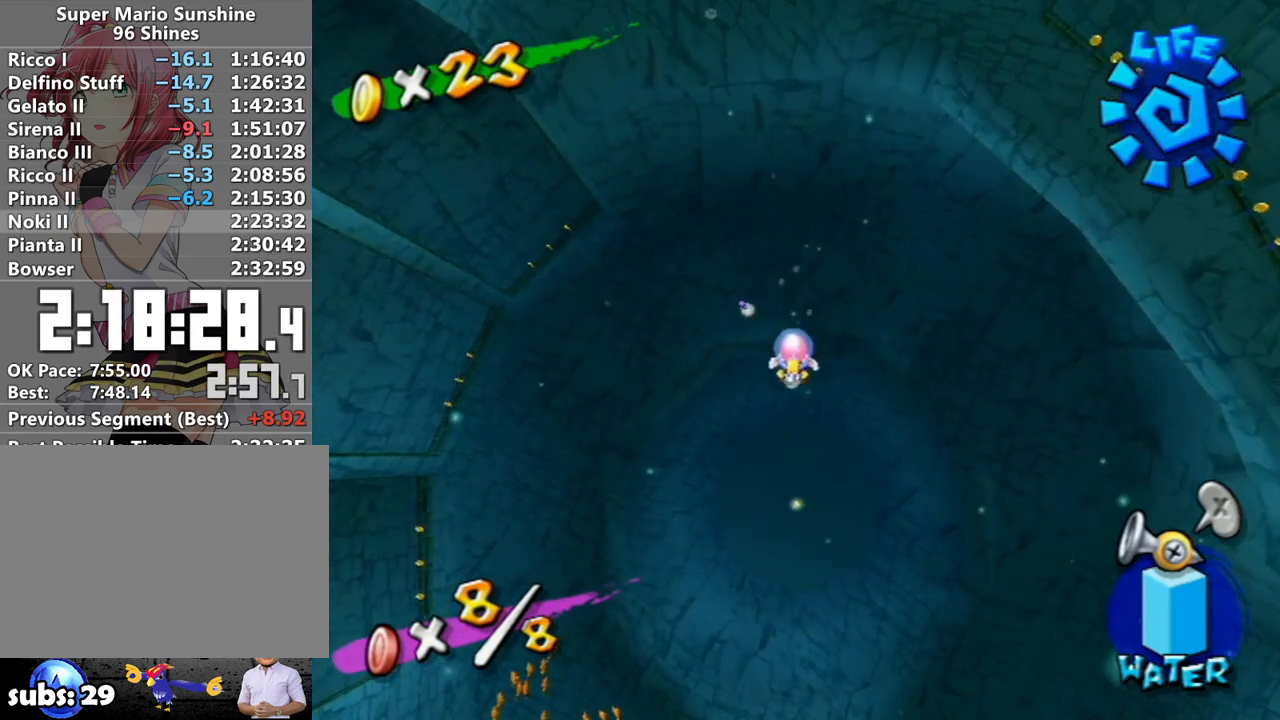
{"buttons": [], "left_stick": "center", "right_stick": "center", "events": [[200, "left_stick", "up"], [333, "left_stick", "center"]]}
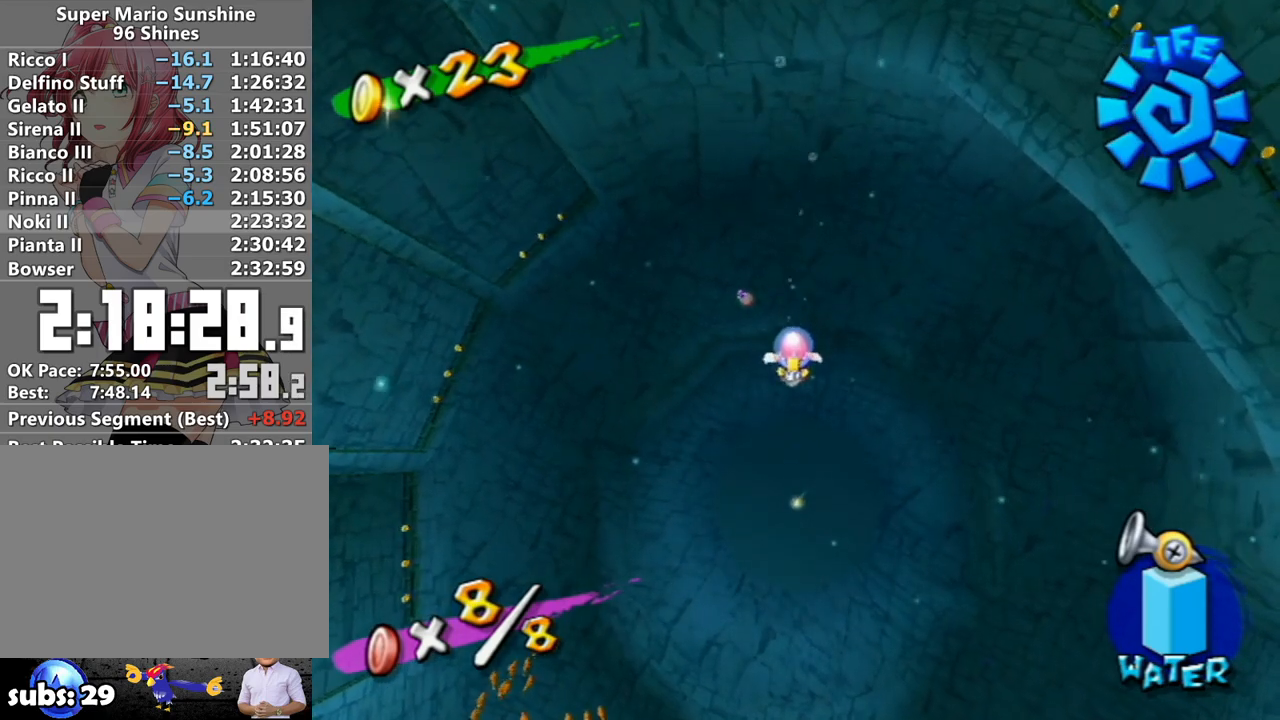
{"buttons": [], "left_stick": "up", "right_stick": "center", "events": [[83, "right_stick", "left"], [133, "left_stick", "up-right"], [133, "right_stick", "center"], [300, "right_stick", "left"], [367, "left_stick", "up"], [383, "right_stick", "center"]]}
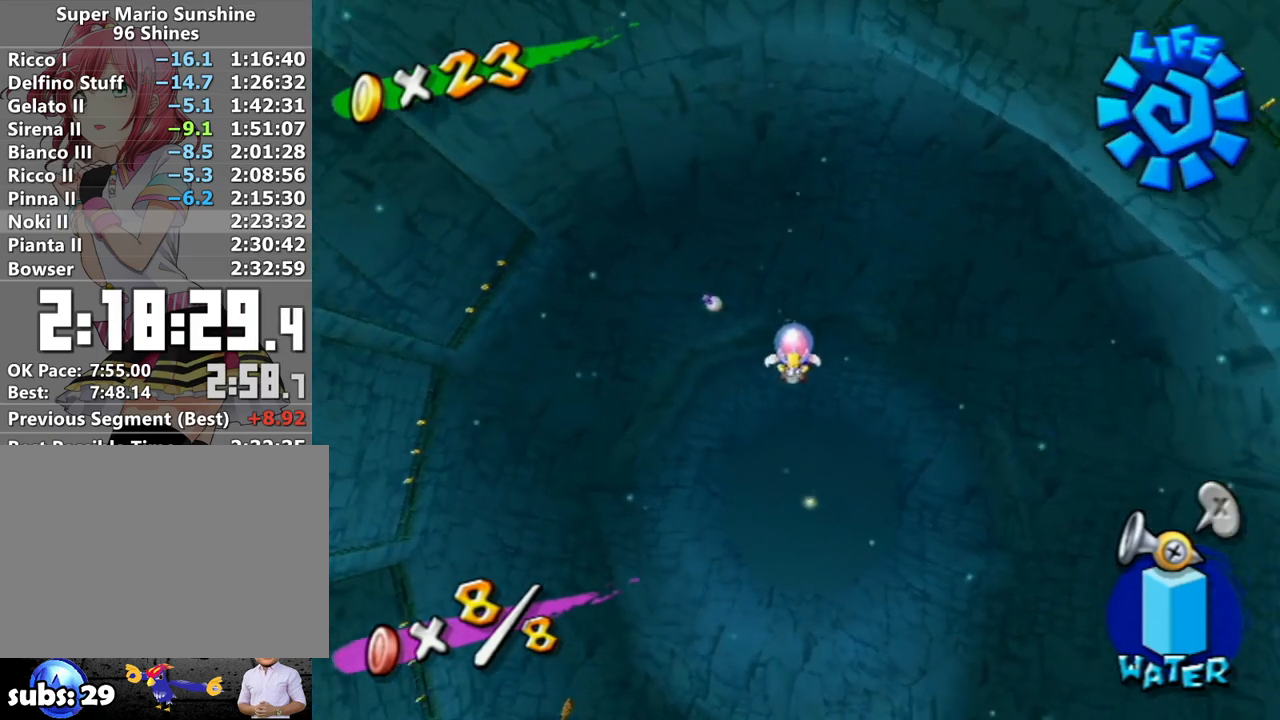
{"buttons": [], "left_stick": "down", "right_stick": "center", "events": [[150, "left_stick", "center"], [300, "left_stick", "down"]]}
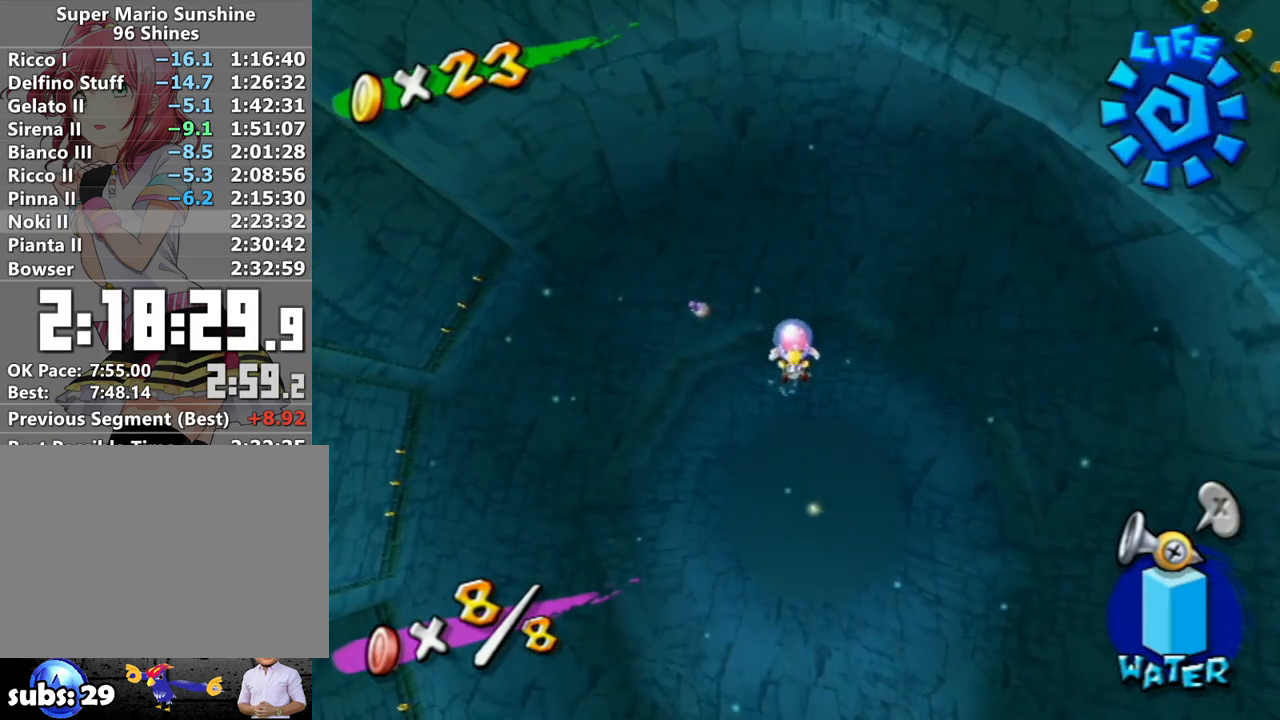
{"buttons": [], "left_stick": "center", "right_stick": "center", "events": [[83, "left_stick", "center"]]}